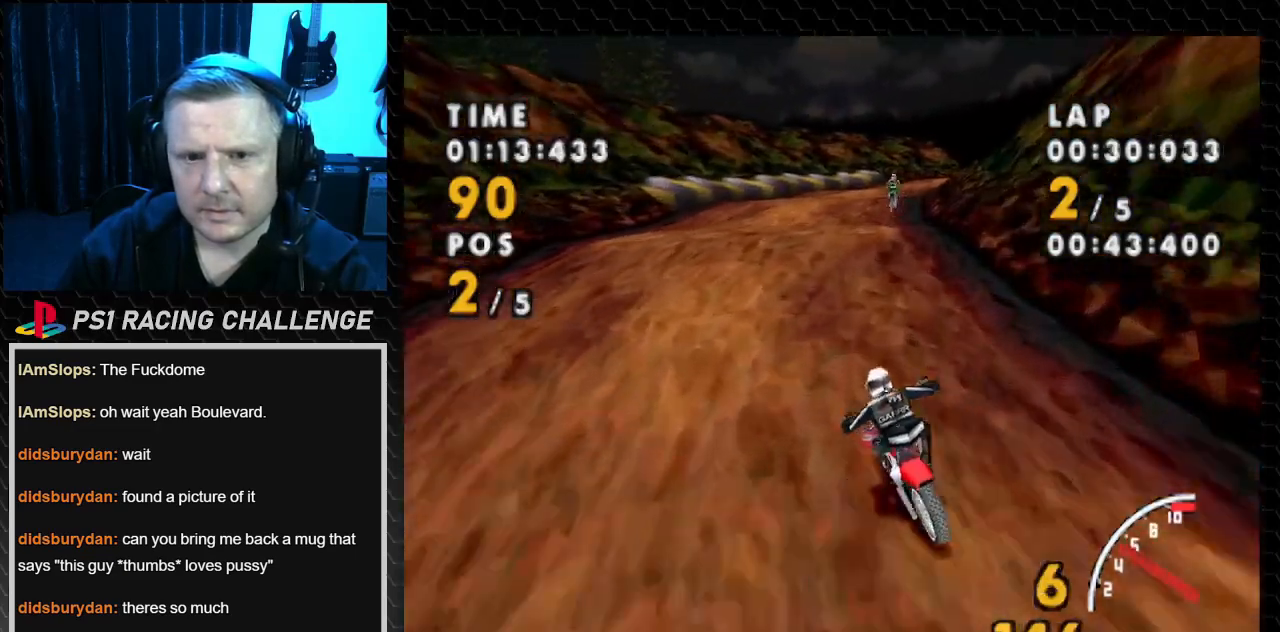
Gameplay with a controller (PlayStation layout); each line is a JSON object with the inputs held at the frame after it. "events" lists button and stick changes between this image and that frame as [ms after this image, input, new state], when the widget could be followed in between. Not read: L3 R3.
{"buttons": ["CROSS", "DPAD_RIGHT"], "events": [[166, "DPAD_RIGHT", "down"]]}
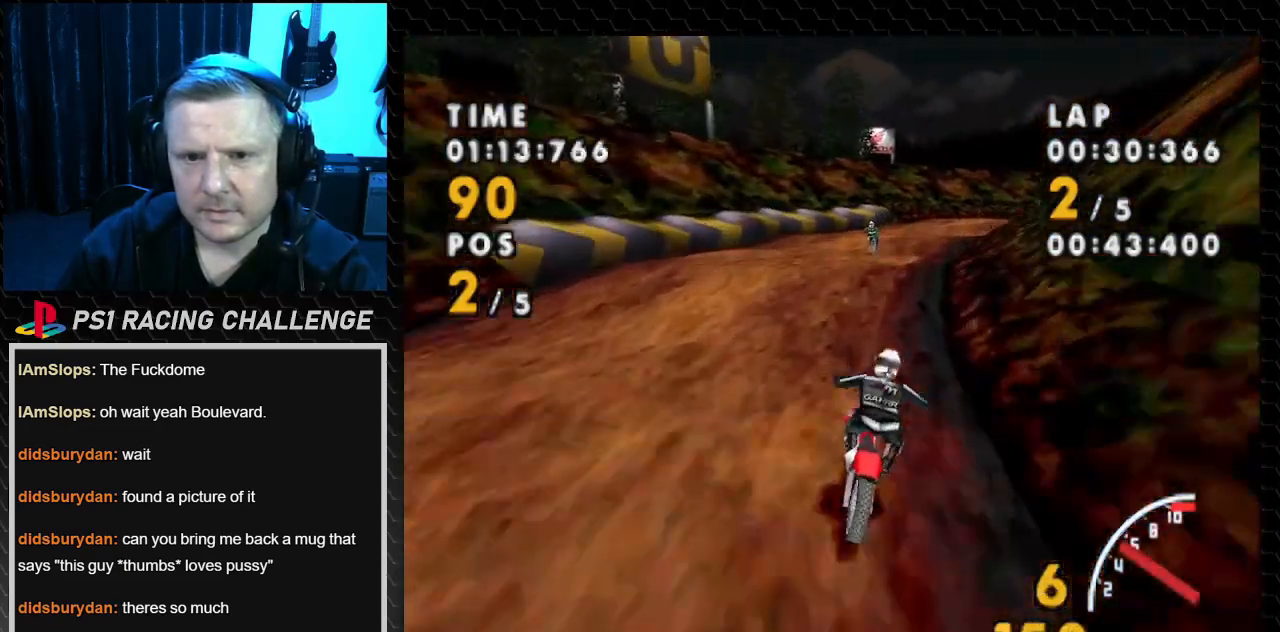
{"buttons": ["CROSS", "DPAD_RIGHT"], "events": [[67, "DPAD_RIGHT", "up"], [334, "DPAD_RIGHT", "down"]]}
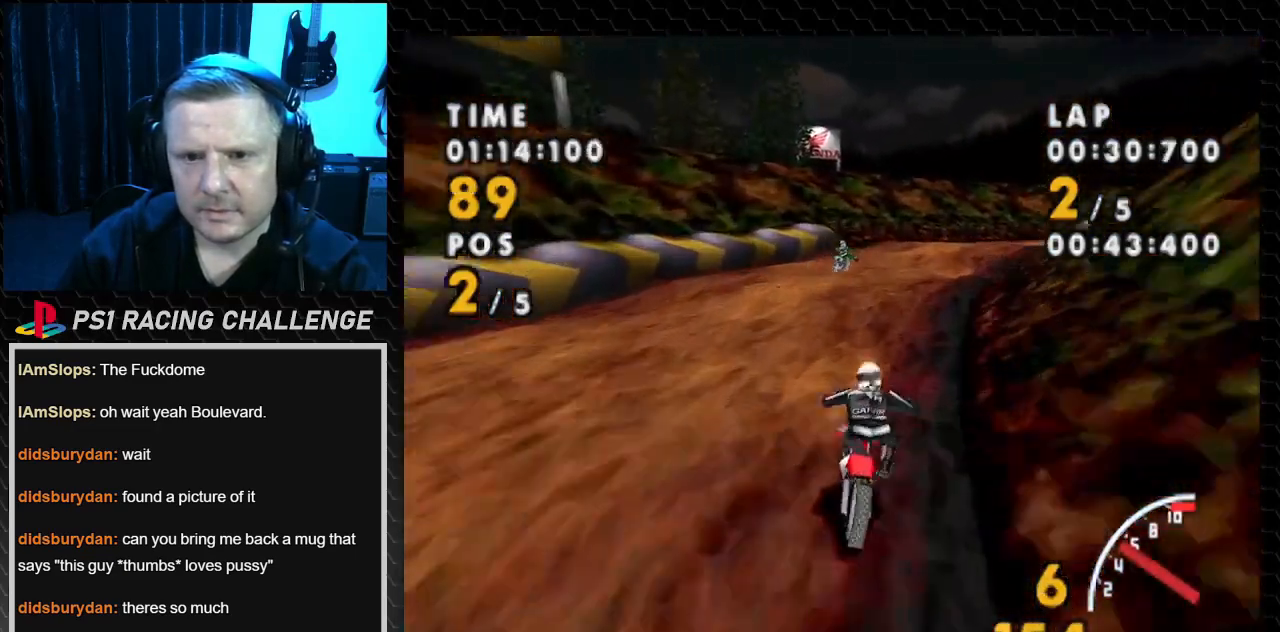
{"buttons": ["CROSS", "DPAD_RIGHT"], "events": []}
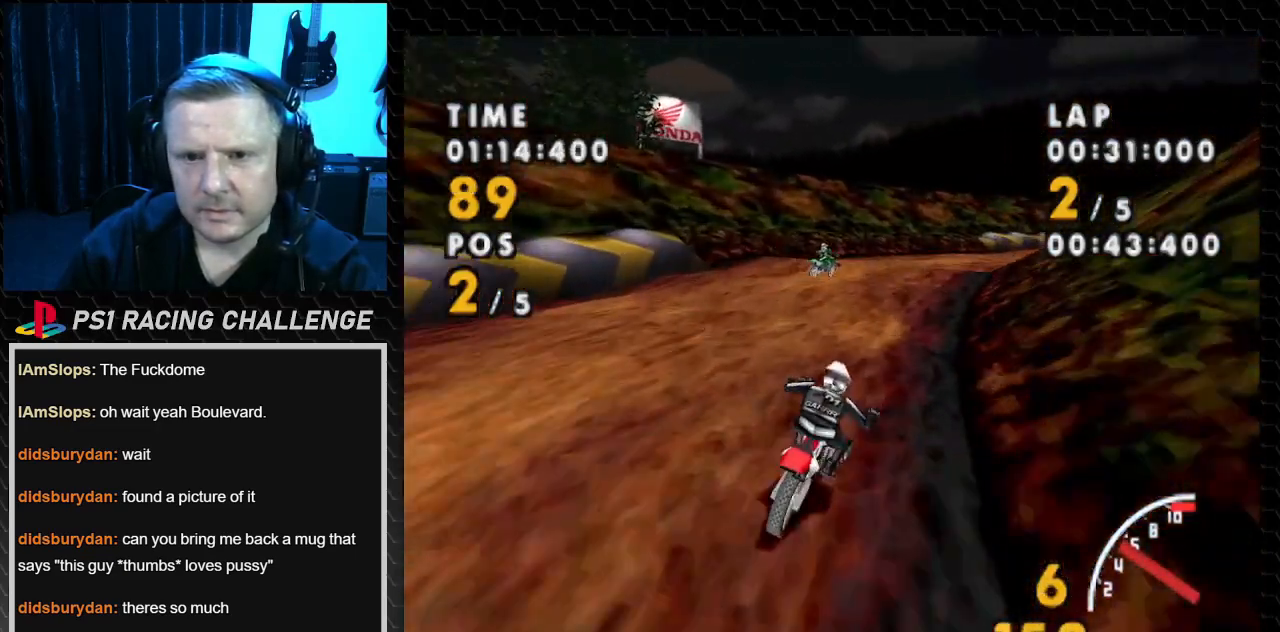
{"buttons": ["CROSS", "DPAD_RIGHT"], "events": []}
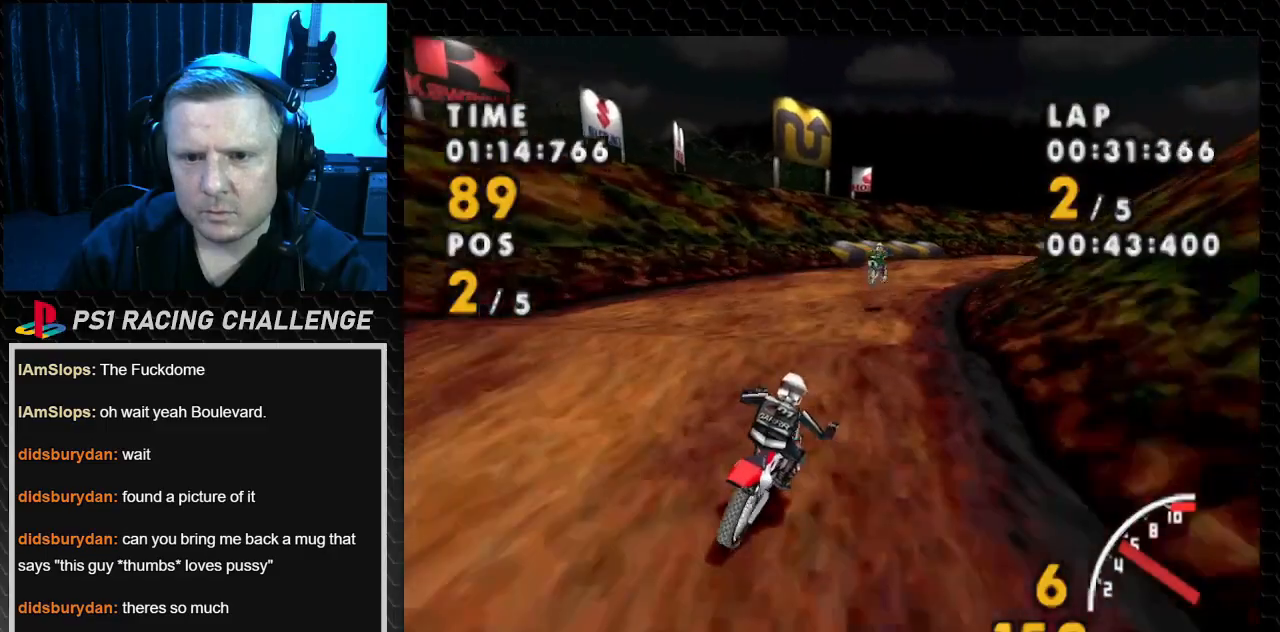
{"buttons": ["CROSS", "SQUARE", "DPAD_RIGHT"], "events": [[166, "SQUARE", "down"], [233, "CROSS", "up"], [500, "CROSS", "down"]]}
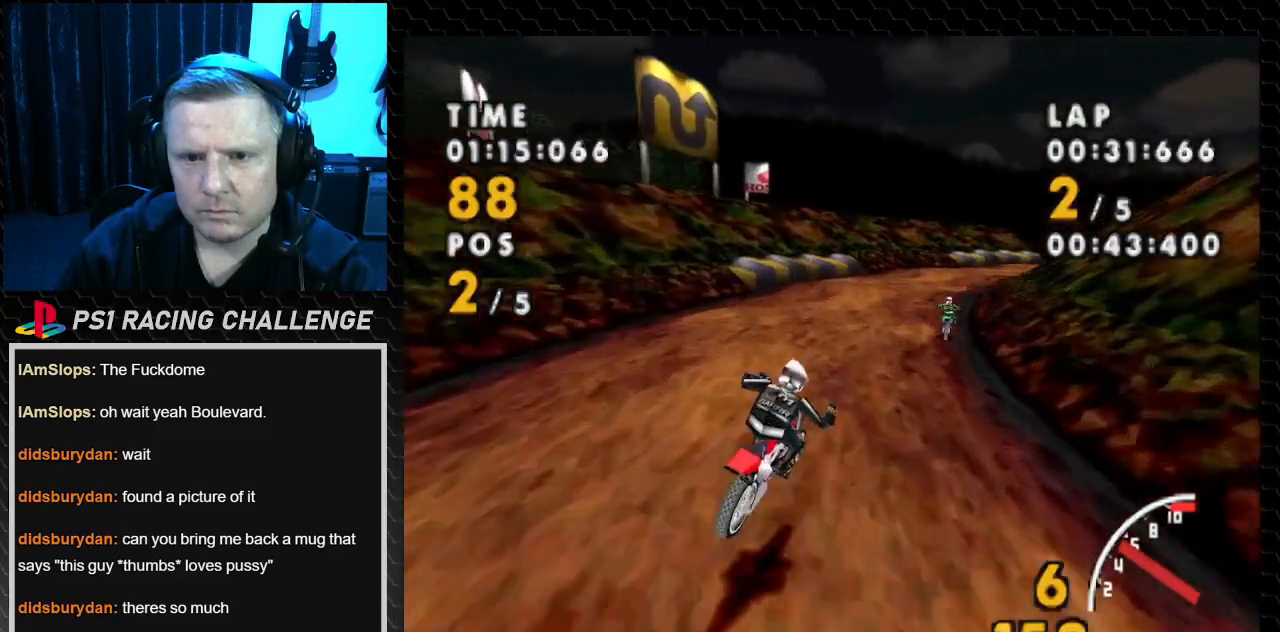
{"buttons": ["CROSS", "SQUARE", "DPAD_RIGHT"], "events": [[67, "SQUARE", "up"], [501, "SQUARE", "down"]]}
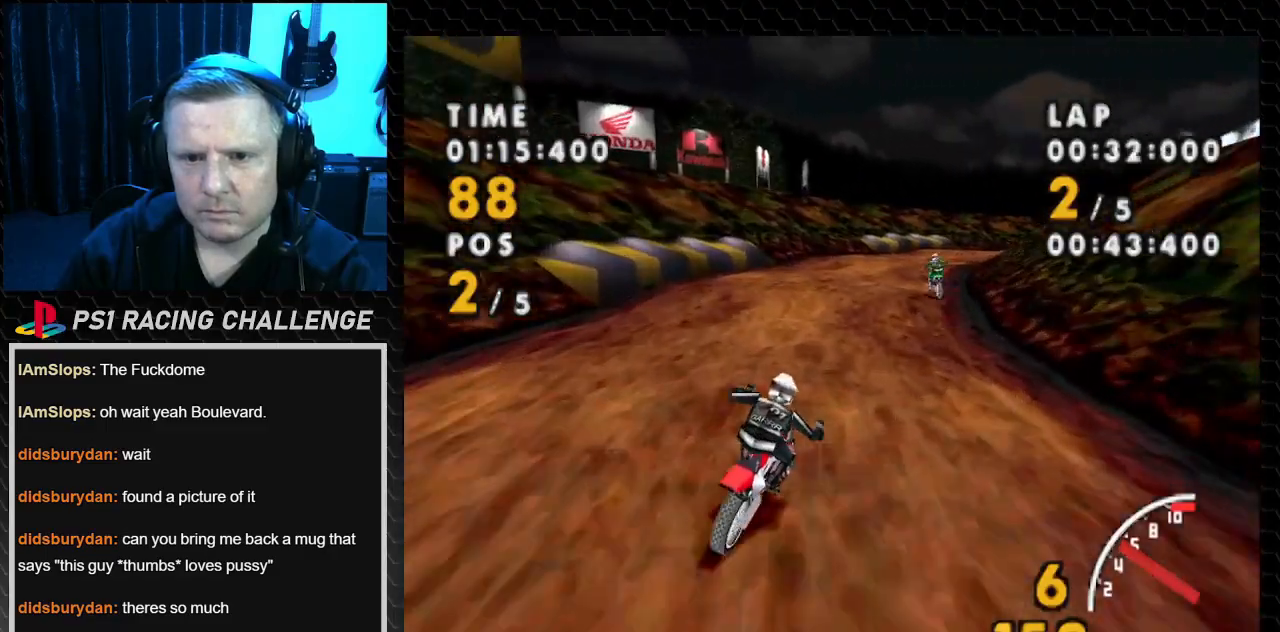
{"buttons": ["CROSS", "DPAD_RIGHT"], "events": [[66, "CROSS", "up"], [233, "CROSS", "down"], [266, "SQUARE", "up"]]}
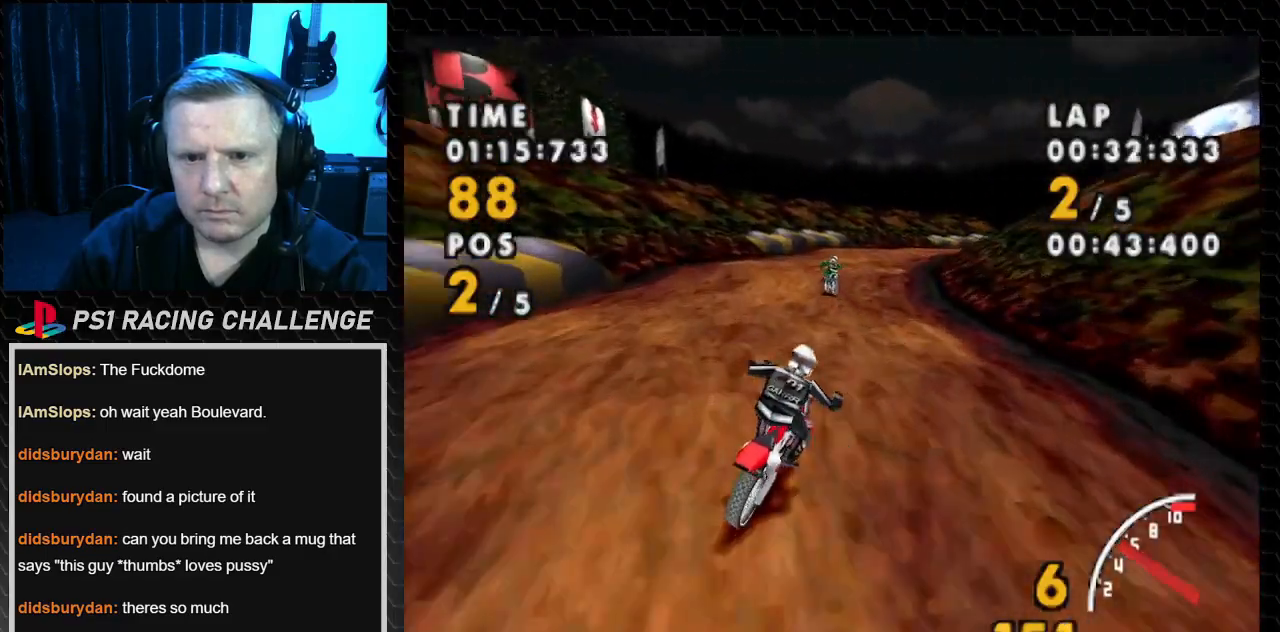
{"buttons": ["CROSS", "DPAD_RIGHT"], "events": [[367, "DPAD_RIGHT", "up"], [467, "DPAD_RIGHT", "down"]]}
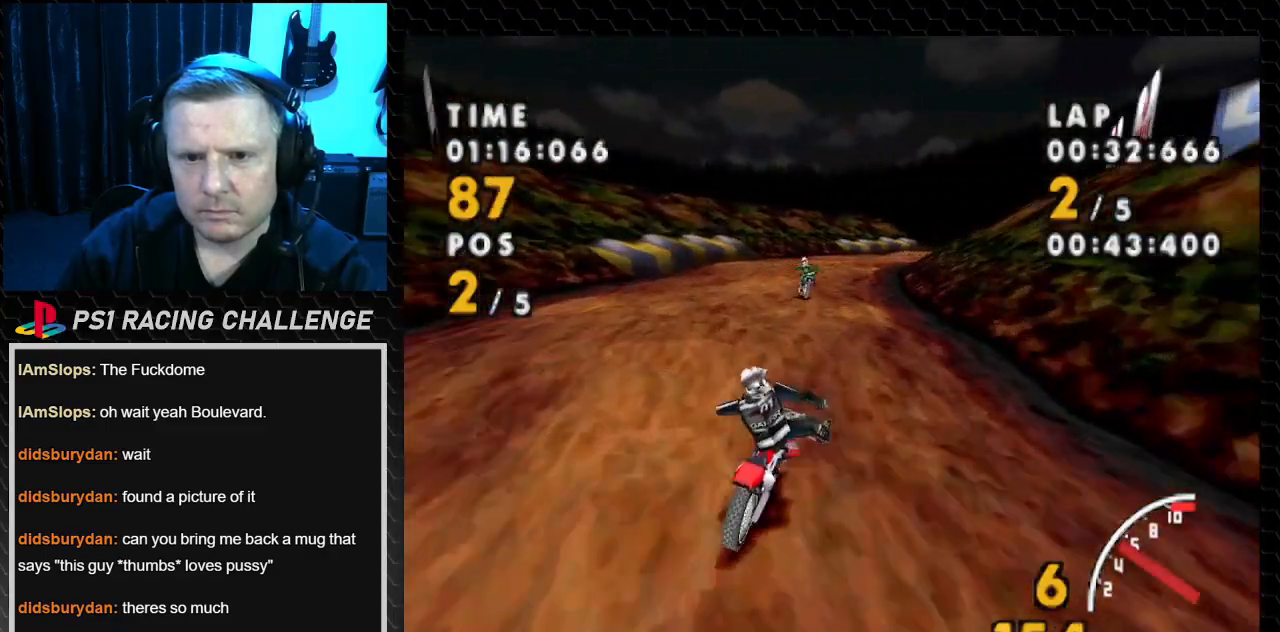
{"buttons": ["CROSS", "DPAD_RIGHT"], "events": []}
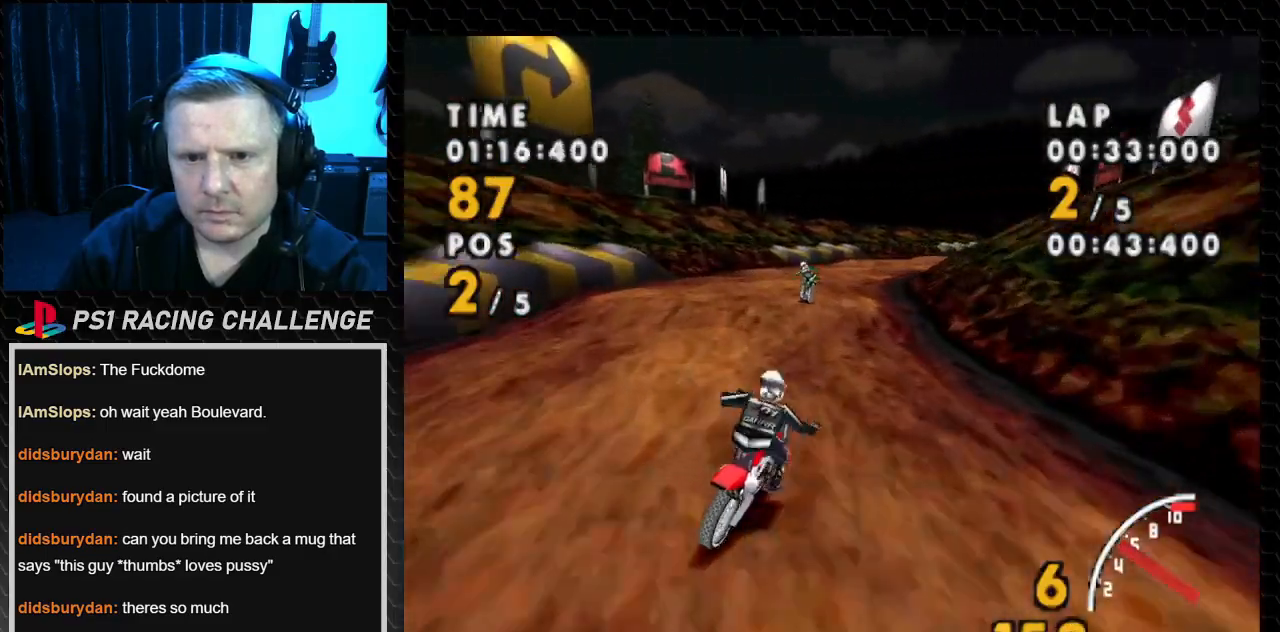
{"buttons": ["SQUARE", "DPAD_RIGHT"], "events": [[434, "SQUARE", "down"], [501, "CROSS", "up"]]}
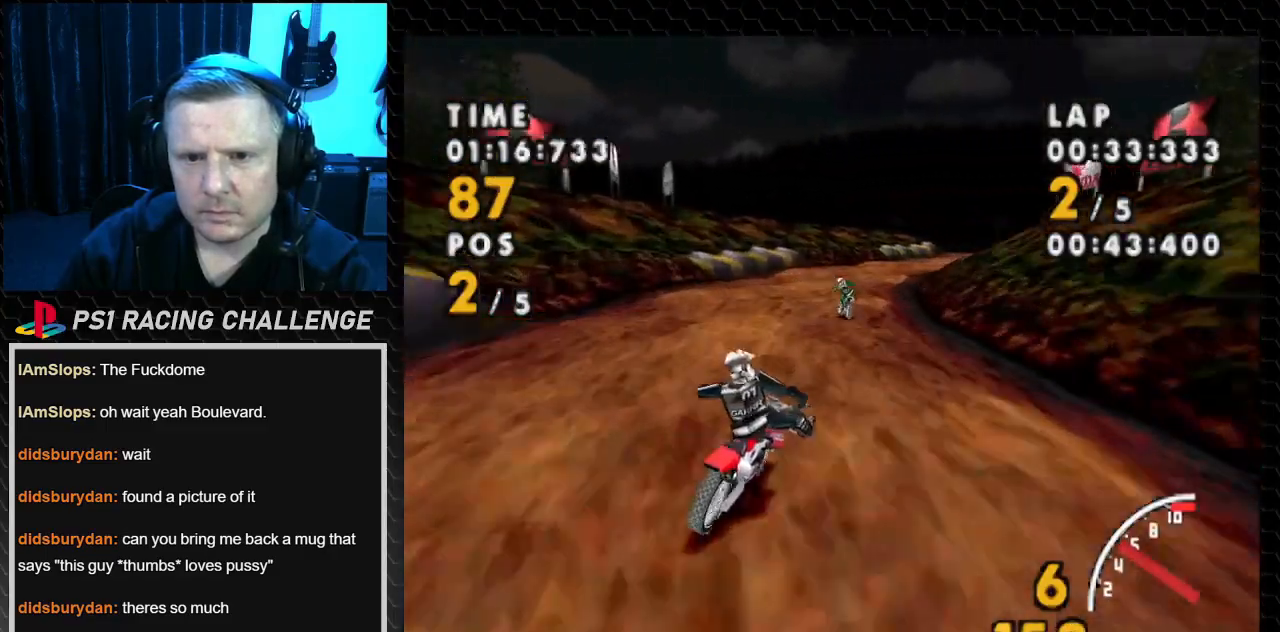
{"buttons": ["CROSS", "DPAD_RIGHT"], "events": [[166, "CROSS", "down"], [200, "SQUARE", "up"]]}
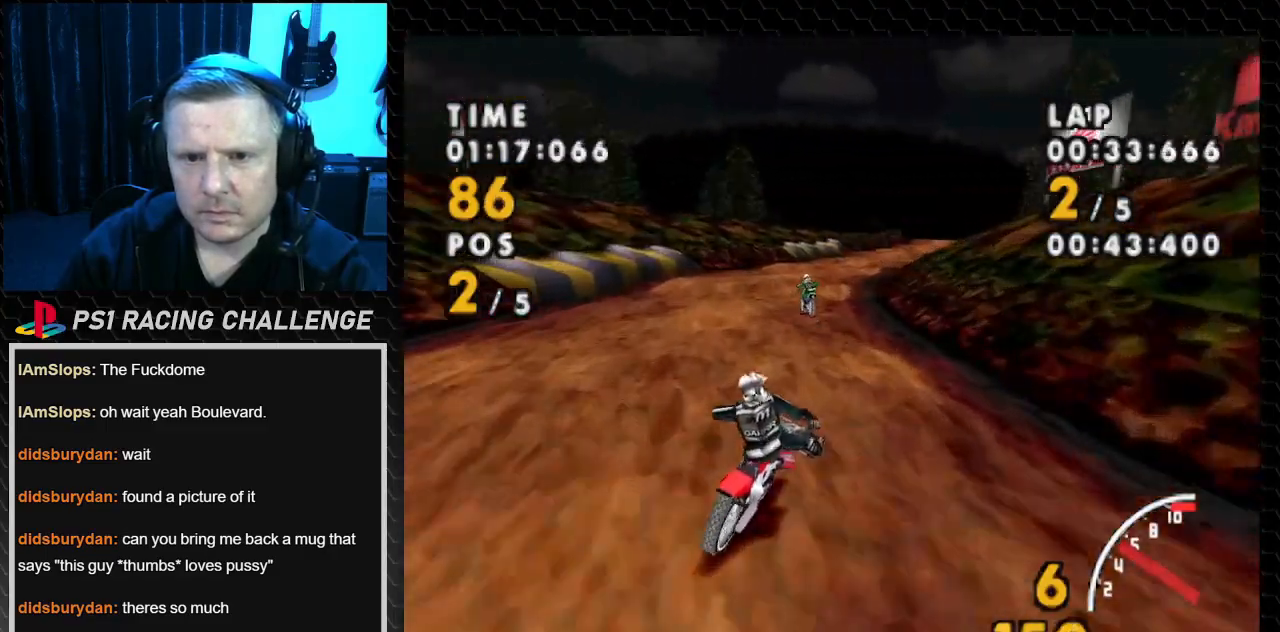
{"buttons": ["CROSS", "DPAD_RIGHT"], "events": [[300, "DPAD_RIGHT", "up"], [501, "DPAD_RIGHT", "down"]]}
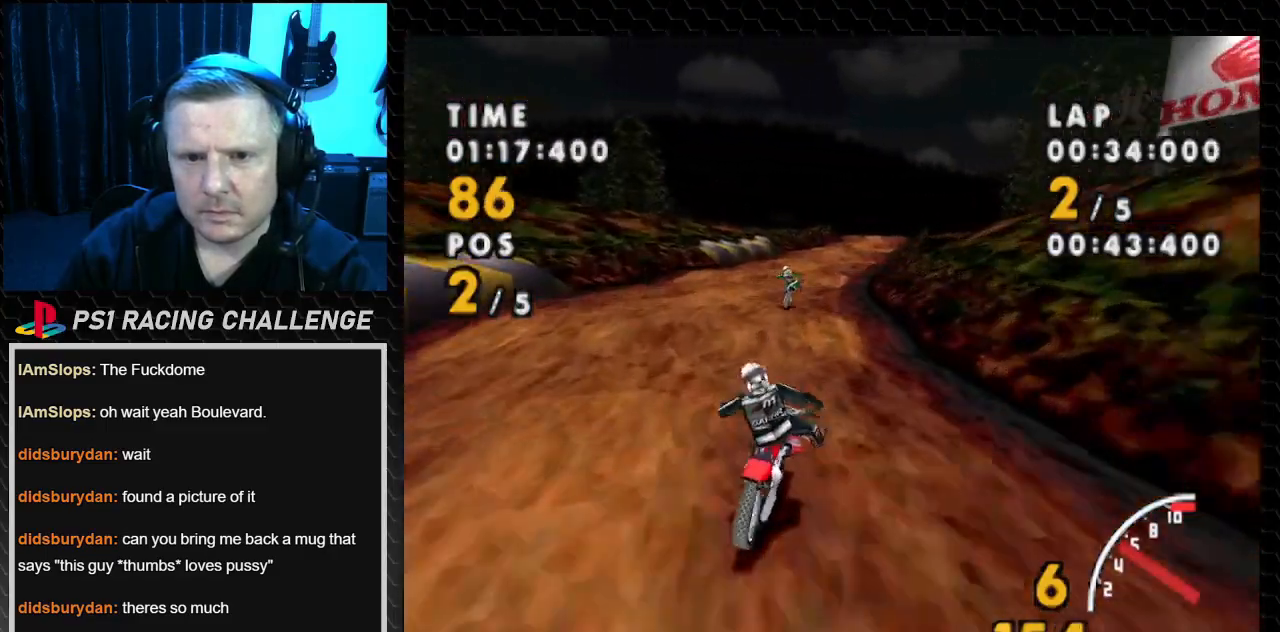
{"buttons": ["CROSS", "DPAD_RIGHT"], "events": []}
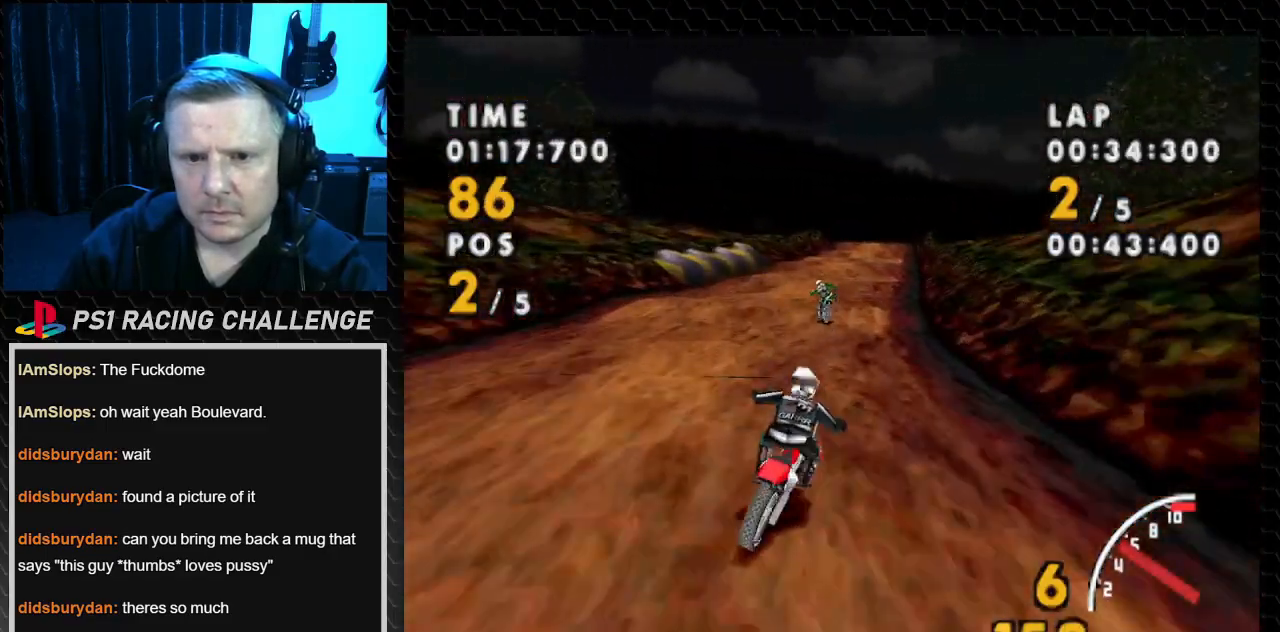
{"buttons": ["CROSS"], "events": [[267, "DPAD_RIGHT", "up"]]}